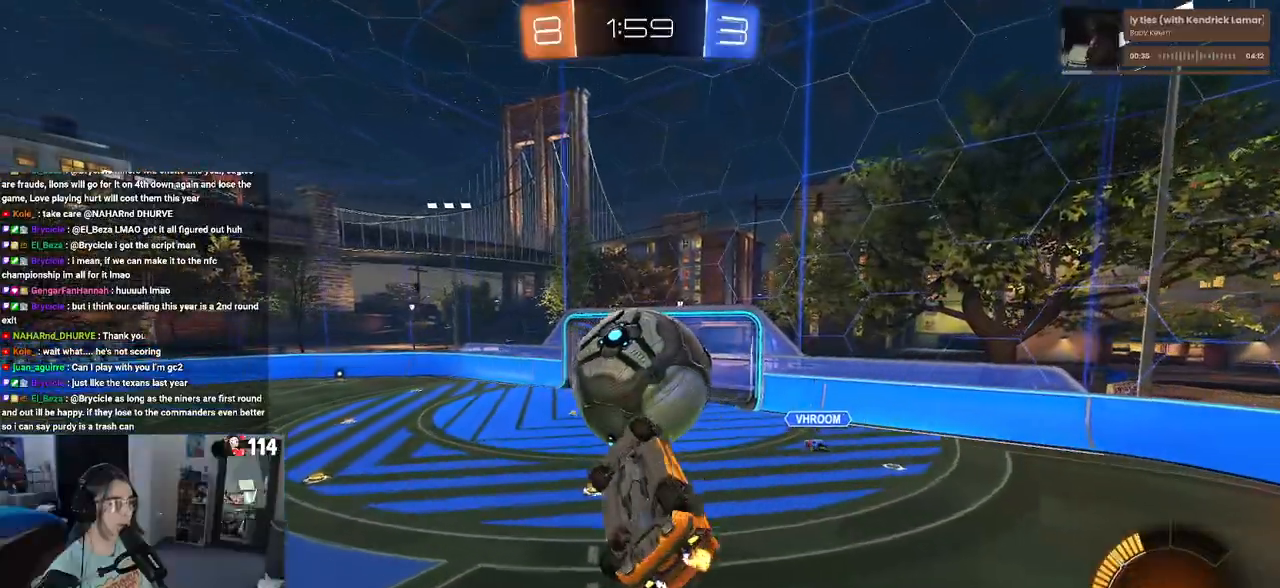
Gameplay with a controller (PlayStation layout); each line is a JSON object with the inputs held at the frame after it. "events" lists button and stick changes between this image and that frame as [ms after this image, input, new state], when the widget could be followed in between. Not read: R2.
{"buttons": [], "left_stick": "down-left", "right_stick": "center", "events": [[150, "R1", "down"], [267, "left_stick", "down-right"], [283, "R1", "up"], [367, "L1", "up"], [417, "left_stick", "center"], [467, "left_stick", "down-left"]]}
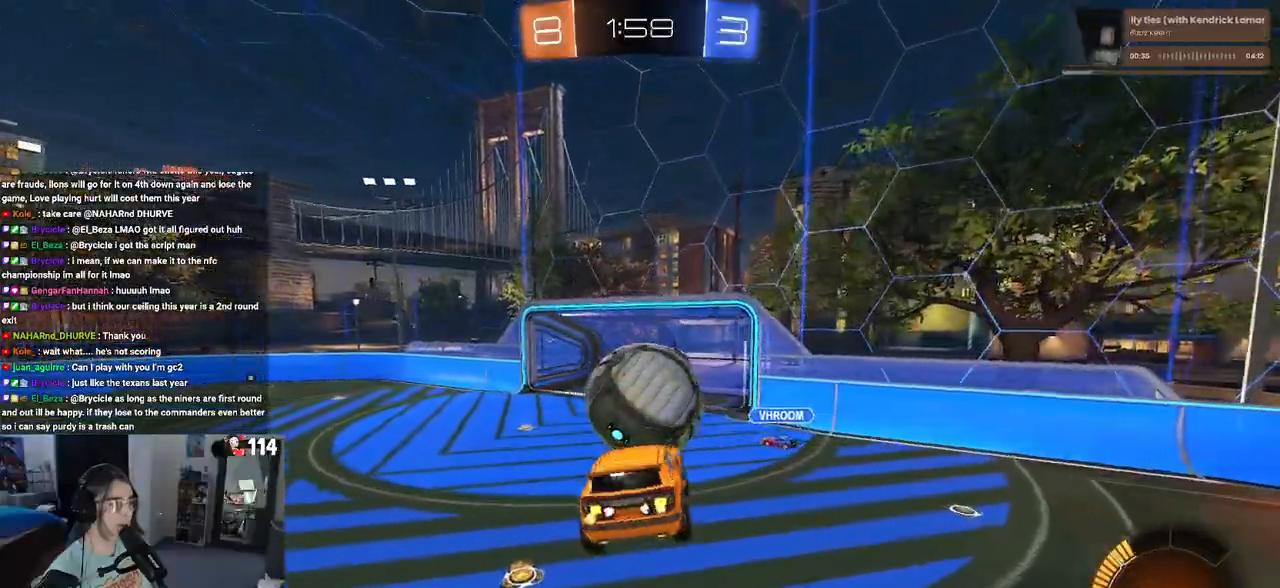
{"buttons": ["SQUARE"], "left_stick": "up-right", "right_stick": "center", "events": [[67, "left_stick", "center"], [150, "R1", "down"], [150, "left_stick", "left"], [217, "left_stick", "down-left"], [417, "left_stick", "center"], [467, "R1", "up"], [467, "left_stick", "up-right"], [483, "SQUARE", "down"]]}
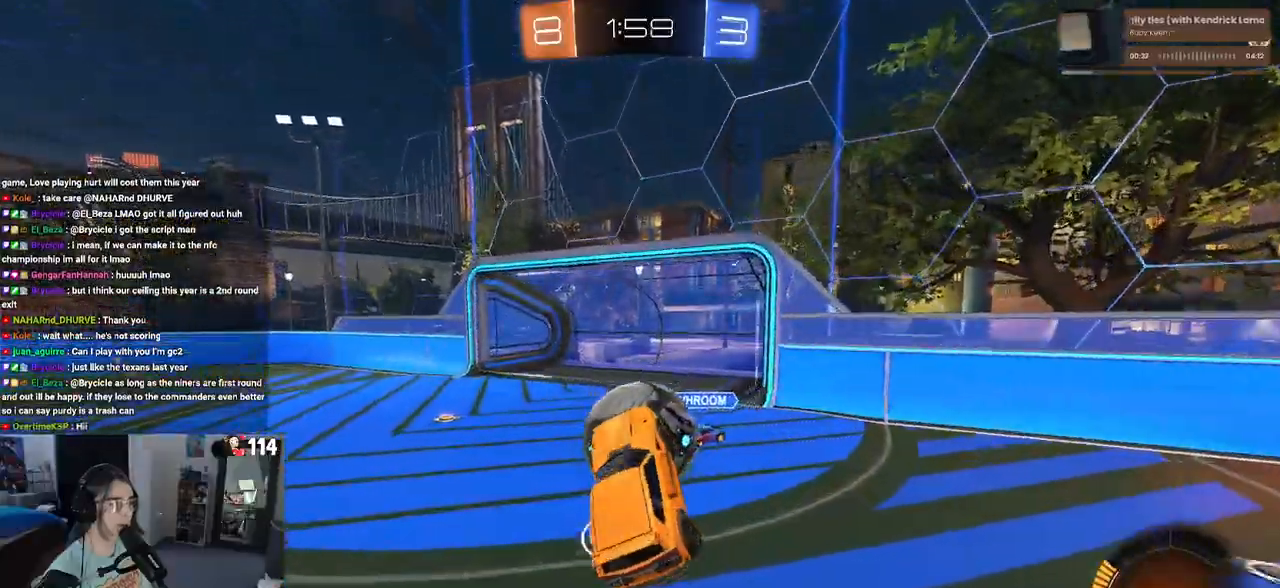
{"buttons": [], "left_stick": "up-left", "right_stick": "center", "events": [[100, "SQUARE", "up"], [217, "left_stick", "up-left"]]}
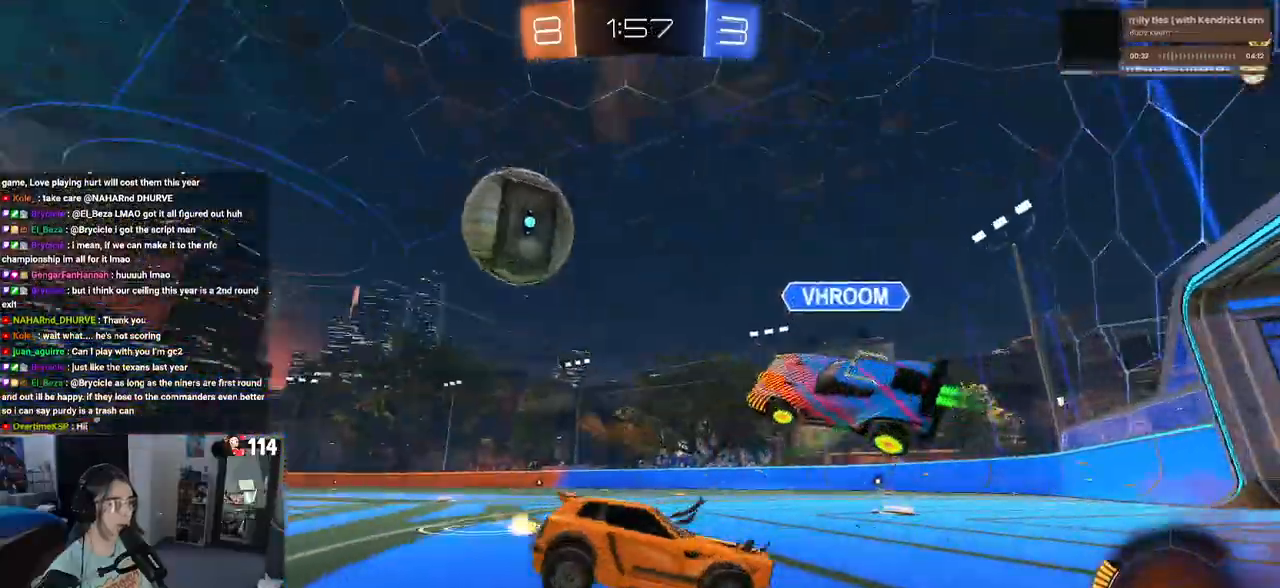
{"buttons": [], "left_stick": "up-left", "right_stick": "center", "events": [[300, "SQUARE", "down"], [367, "SQUARE", "up"]]}
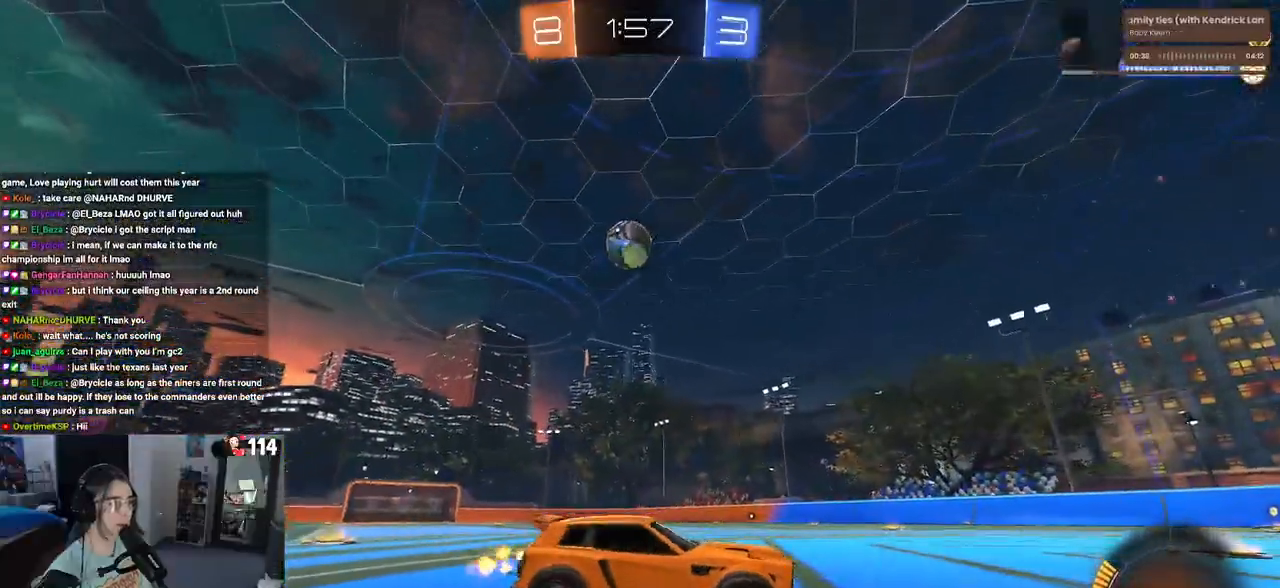
{"buttons": ["R1"], "left_stick": "up-left", "right_stick": "center", "events": [[233, "R1", "down"], [267, "TRIANGLE", "down"], [400, "TRIANGLE", "up"]]}
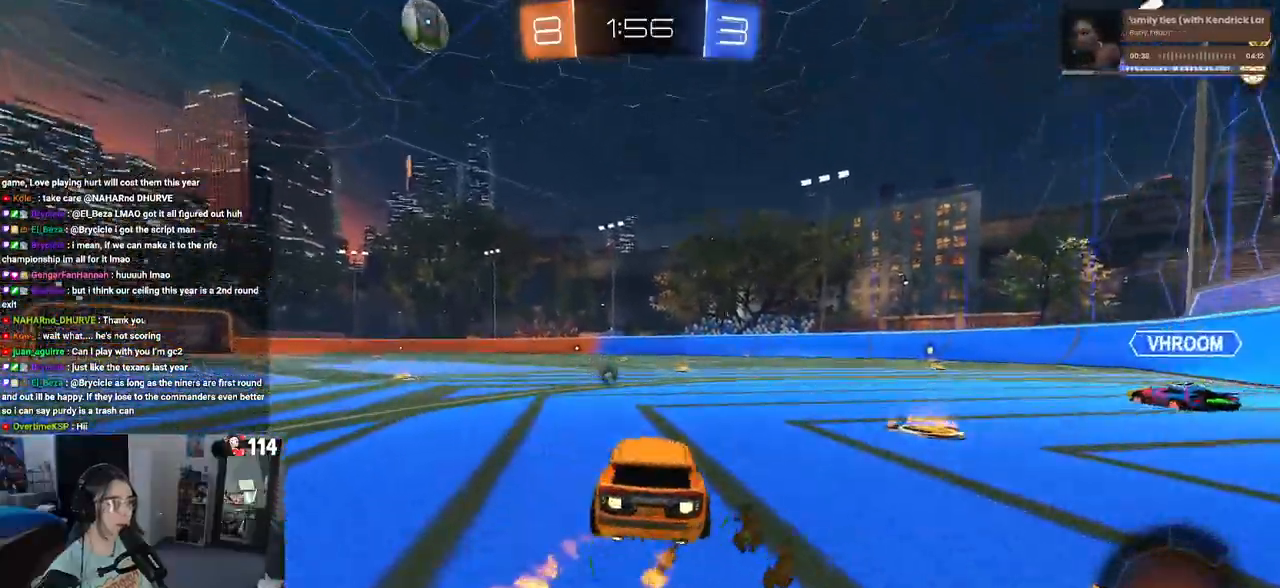
{"buttons": ["R1"], "left_stick": "center", "right_stick": "center", "events": [[300, "TRIANGLE", "down"], [350, "left_stick", "center"], [417, "TRIANGLE", "up"]]}
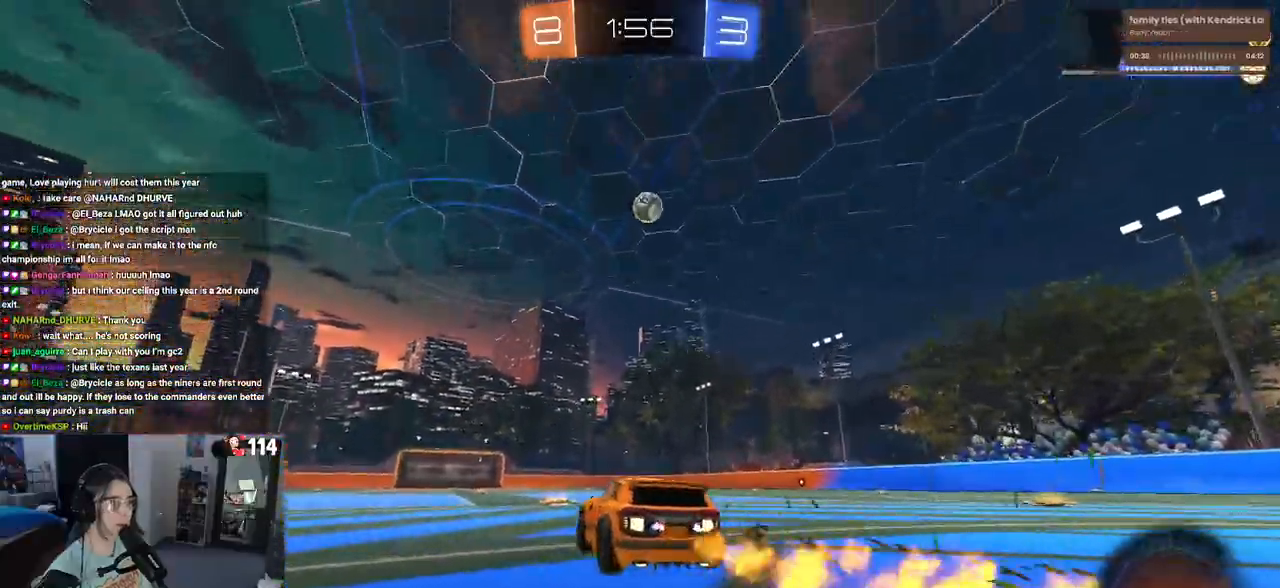
{"buttons": ["SQUARE"], "left_stick": "down-left", "right_stick": "center", "events": [[50, "left_stick", "up-right"], [67, "CROSS", "down"], [133, "CROSS", "up"], [133, "left_stick", "up-left"], [217, "CROSS", "down"], [267, "SQUARE", "down"], [283, "CROSS", "up"], [283, "left_stick", "down-left"], [333, "left_stick", "down"], [450, "R1", "up"], [450, "left_stick", "down-left"]]}
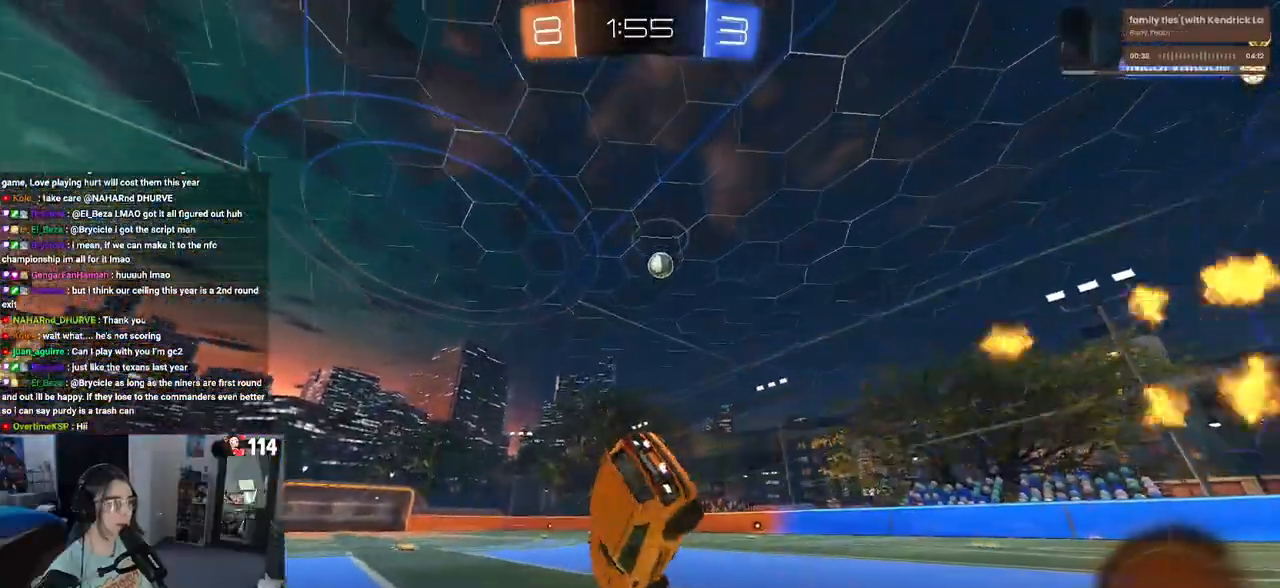
{"buttons": ["SQUARE"], "left_stick": "down-left", "right_stick": "center", "events": []}
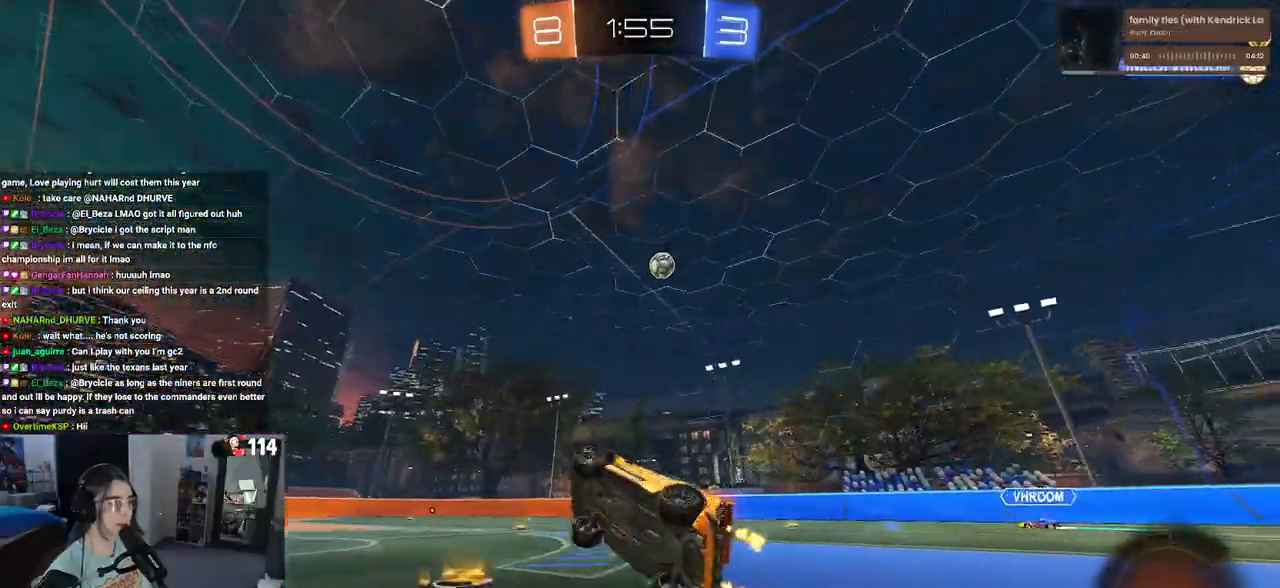
{"buttons": ["R1"], "left_stick": "right", "right_stick": "center", "events": [[17, "SQUARE", "up"], [17, "left_stick", "center"], [100, "left_stick", "right"], [250, "R1", "down"]]}
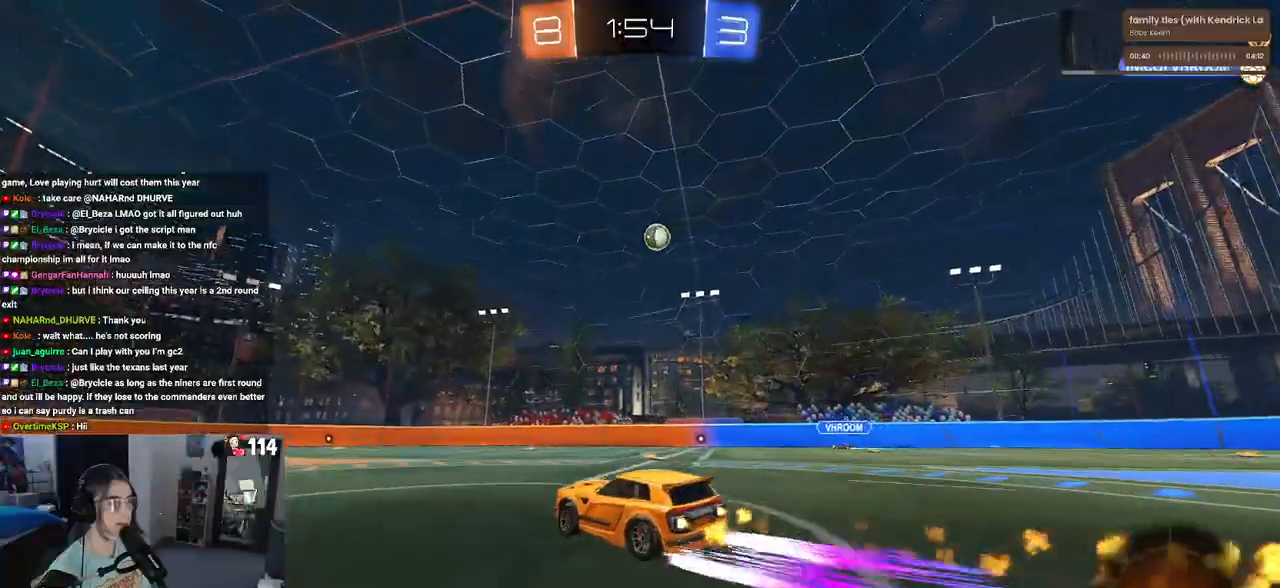
{"buttons": [], "left_stick": "left", "right_stick": "center", "events": [[100, "left_stick", "center"], [183, "R1", "up"], [367, "left_stick", "left"]]}
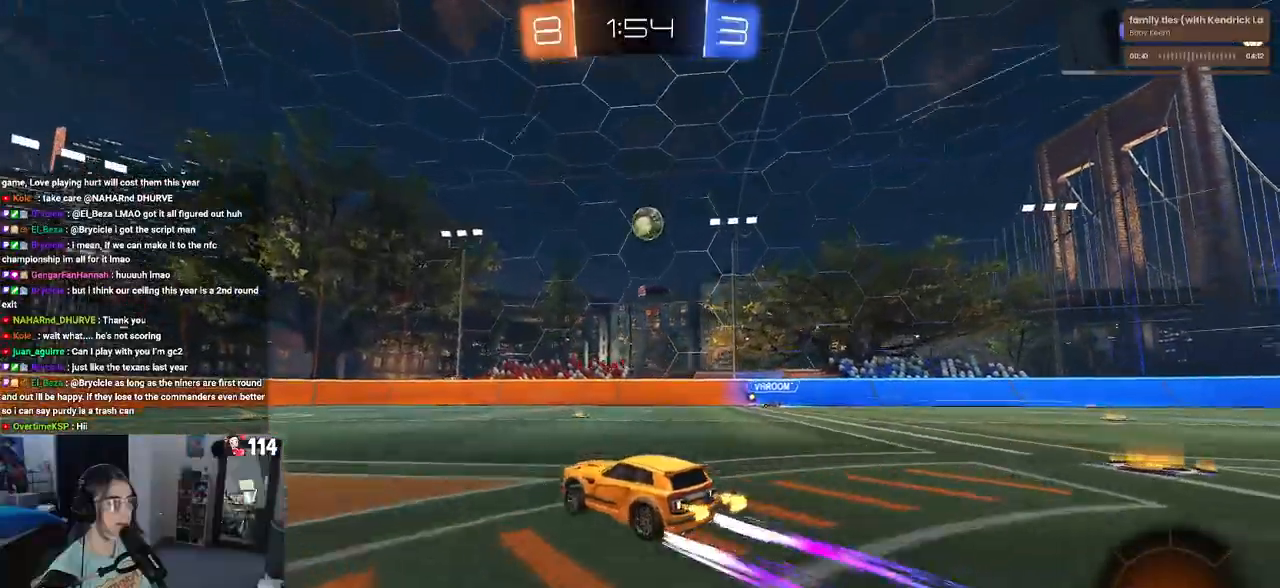
{"buttons": [], "left_stick": "left", "right_stick": "center", "events": [[283, "left_stick", "center"], [467, "left_stick", "left"]]}
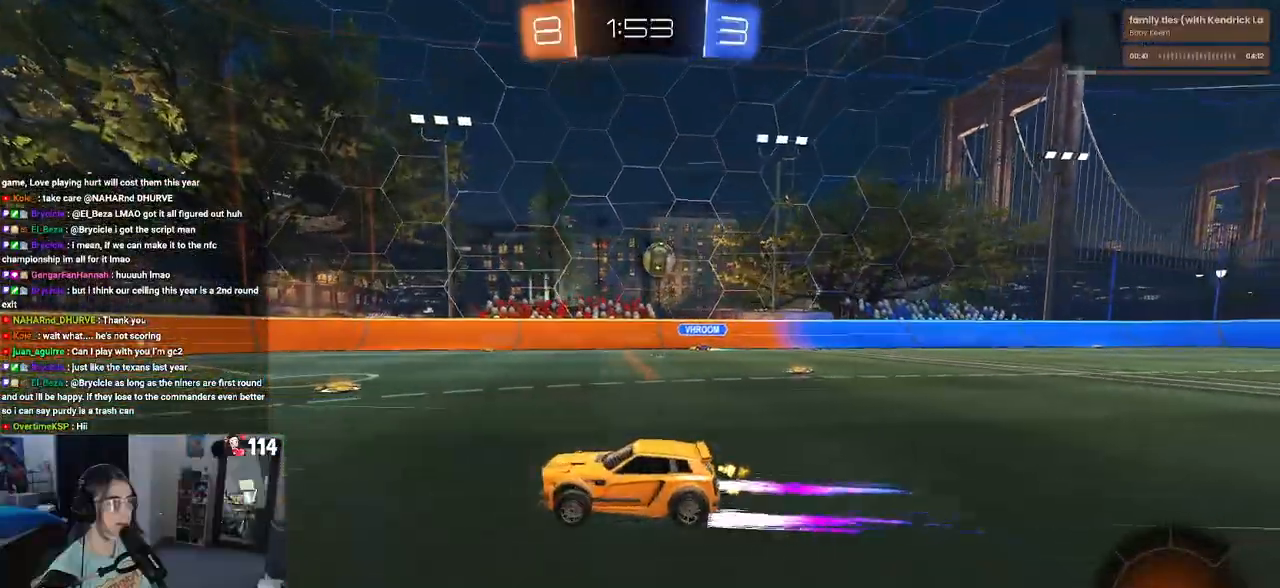
{"buttons": [], "left_stick": "center", "right_stick": "center", "events": [[200, "left_stick", "center"]]}
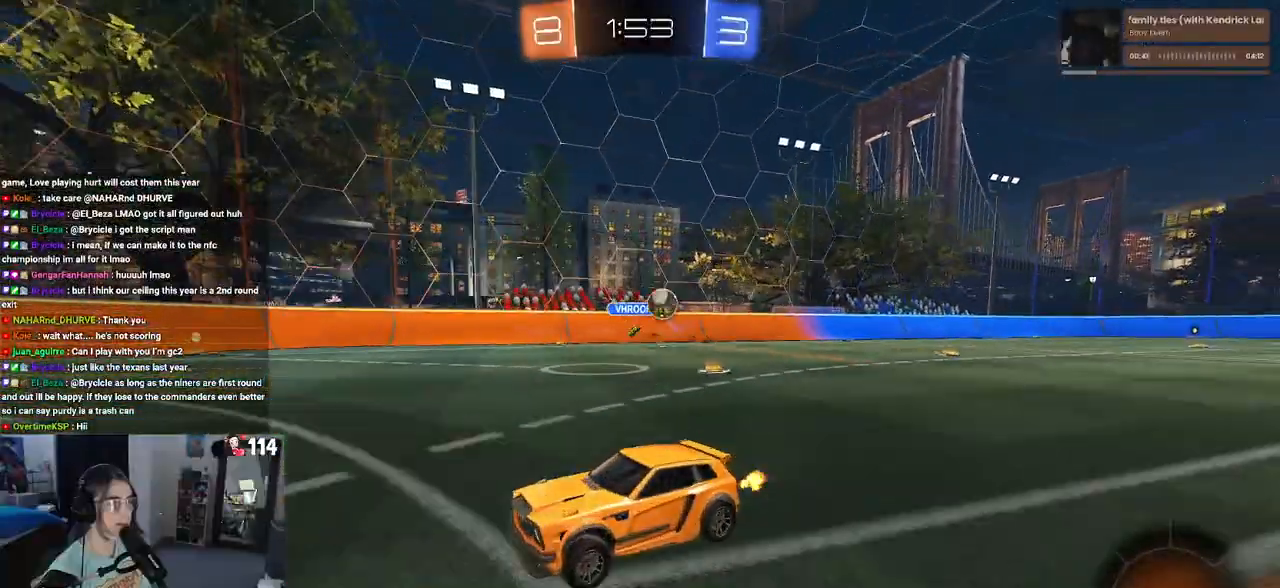
{"buttons": [], "left_stick": "center", "right_stick": "center", "events": [[83, "left_stick", "right"], [167, "L2", "down"], [183, "left_stick", "center"], [233, "left_stick", "up-left"], [300, "L2", "up"], [383, "left_stick", "center"]]}
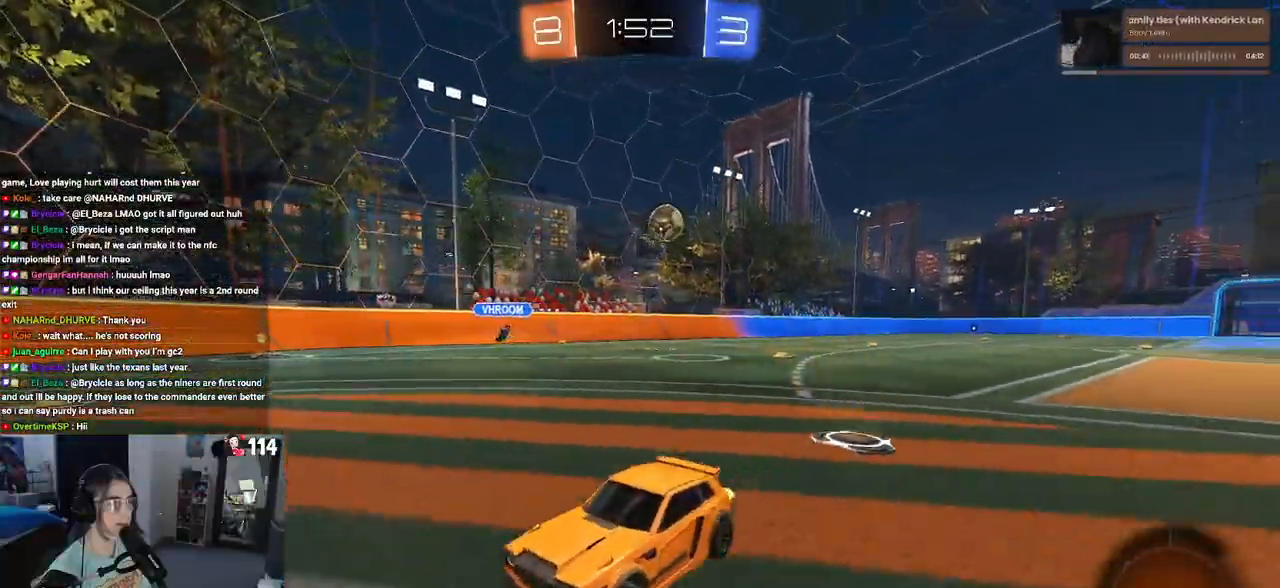
{"buttons": ["L2"], "left_stick": "left", "right_stick": "center", "events": [[17, "left_stick", "left"], [300, "left_stick", "center"], [450, "L2", "down"], [450, "left_stick", "left"]]}
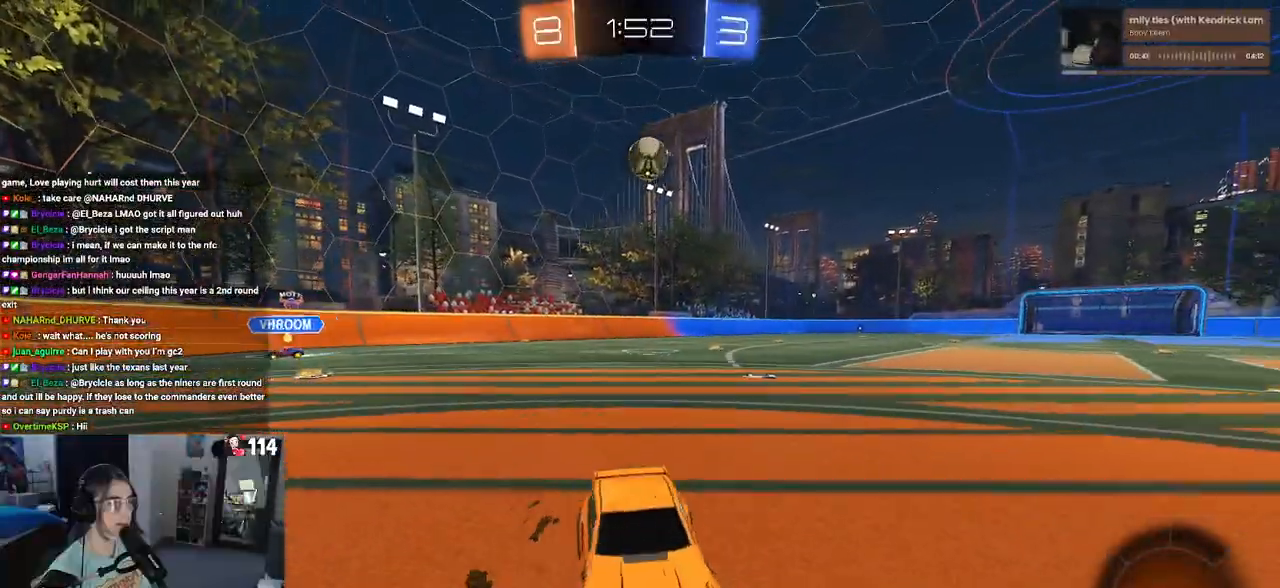
{"buttons": ["CROSS"], "left_stick": "down", "right_stick": "center", "events": [[117, "left_stick", "down-left"], [217, "L2", "up"], [250, "CROSS", "down"], [367, "left_stick", "center"], [383, "CROSS", "up"], [417, "CROSS", "down"], [483, "left_stick", "down"]]}
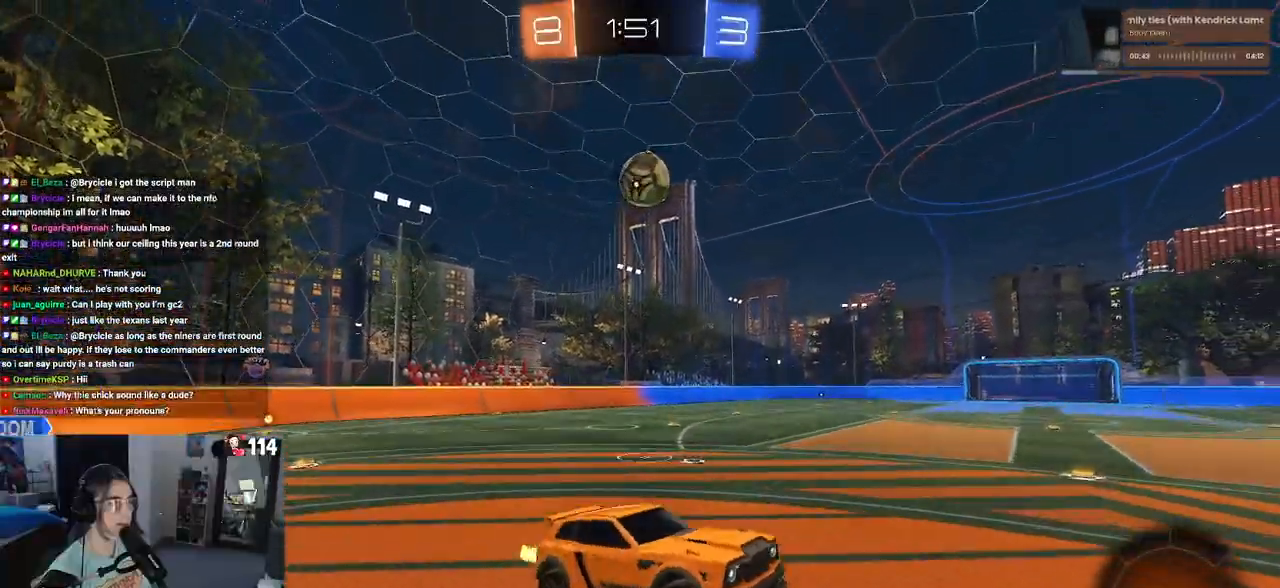
{"buttons": ["L1"], "left_stick": "up-right", "right_stick": "center", "events": [[17, "L1", "down"], [33, "left_stick", "down-right"], [67, "CROSS", "up"], [167, "left_stick", "center"], [233, "left_stick", "left"], [383, "left_stick", "up-right"]]}
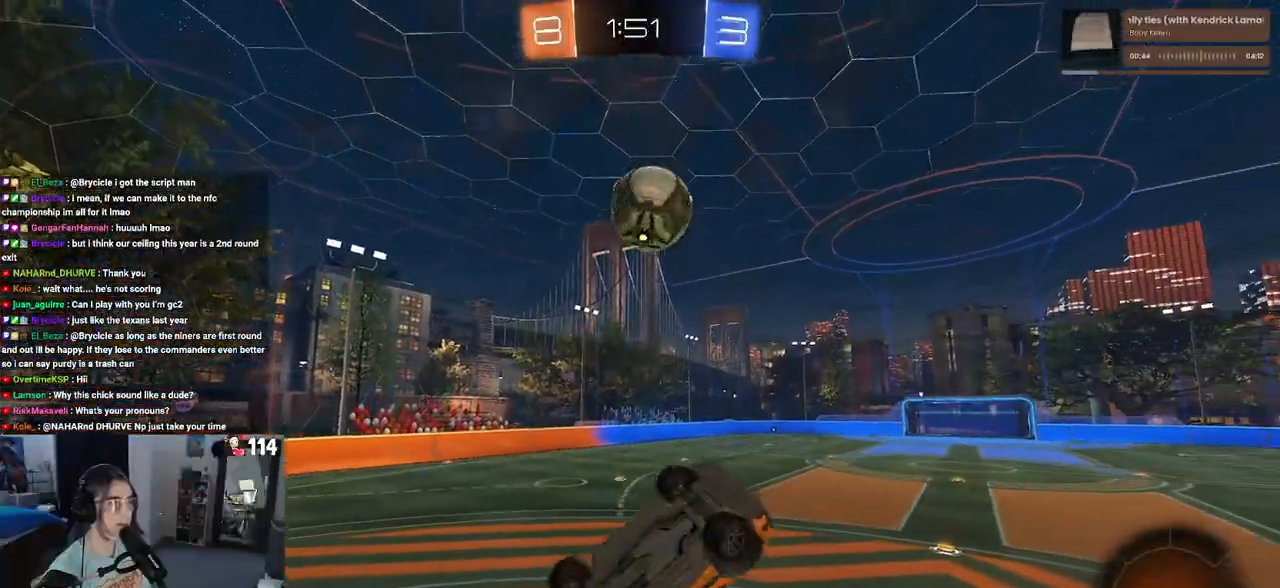
{"buttons": [], "left_stick": "right", "right_stick": "center", "events": [[17, "R1", "down"], [50, "left_stick", "up"], [150, "left_stick", "center"], [167, "L1", "up"], [233, "R1", "up"], [283, "R1", "down"], [383, "left_stick", "right"], [400, "R1", "up"]]}
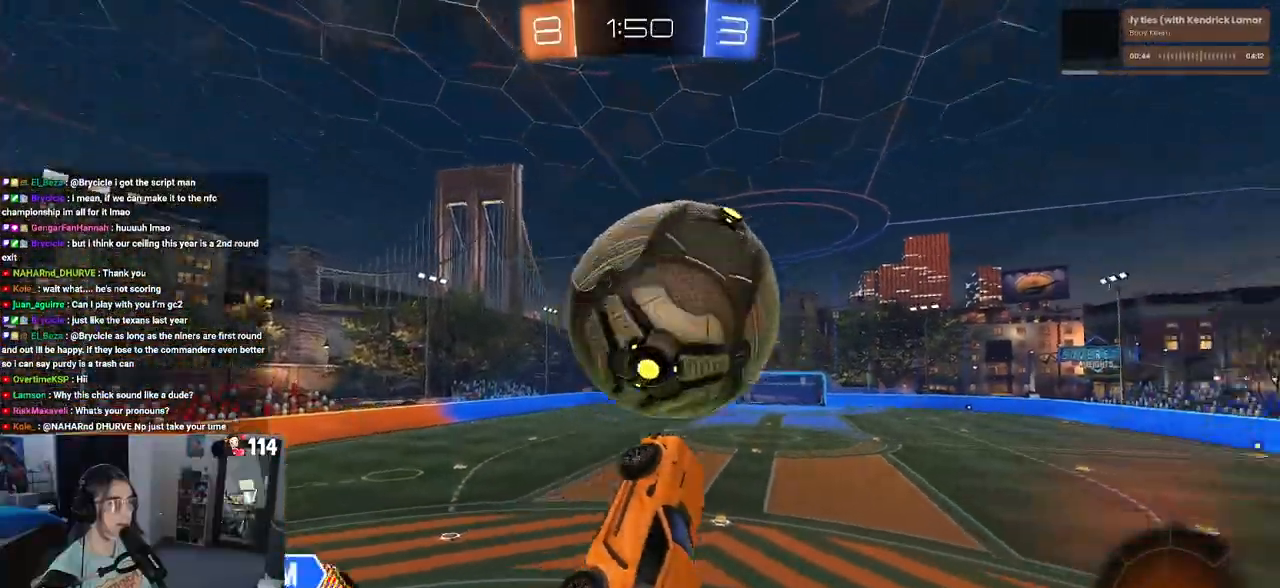
{"buttons": ["SQUARE"], "left_stick": "up-left", "right_stick": "center", "events": [[267, "left_stick", "up-left"], [333, "SQUARE", "down"]]}
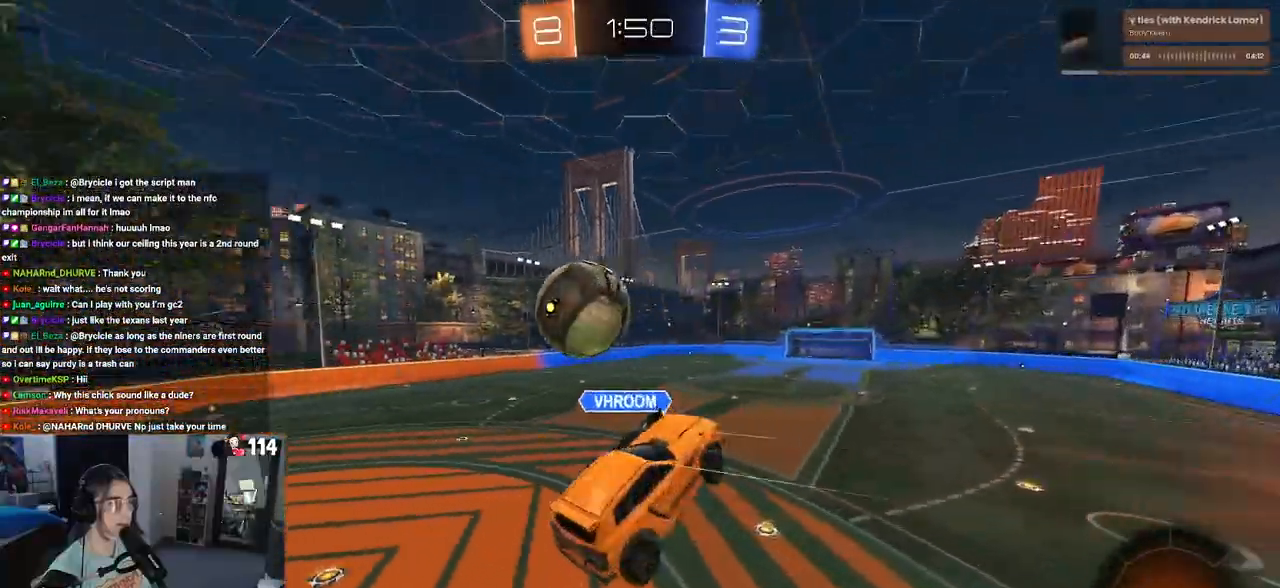
{"buttons": [], "left_stick": "down", "right_stick": "center", "events": [[233, "SQUARE", "up"], [250, "left_stick", "center"], [400, "left_stick", "down"]]}
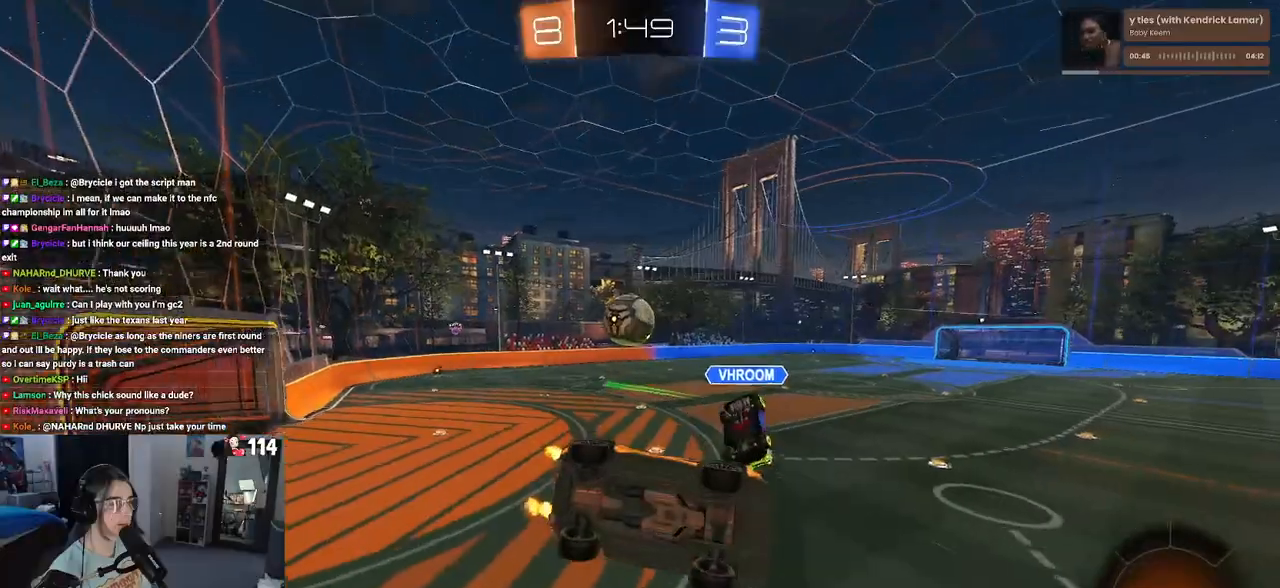
{"buttons": [], "left_stick": "left", "right_stick": "center", "events": [[17, "left_stick", "down-left"], [300, "left_stick", "down-right"], [317, "SQUARE", "down"], [417, "SQUARE", "up"], [450, "left_stick", "left"]]}
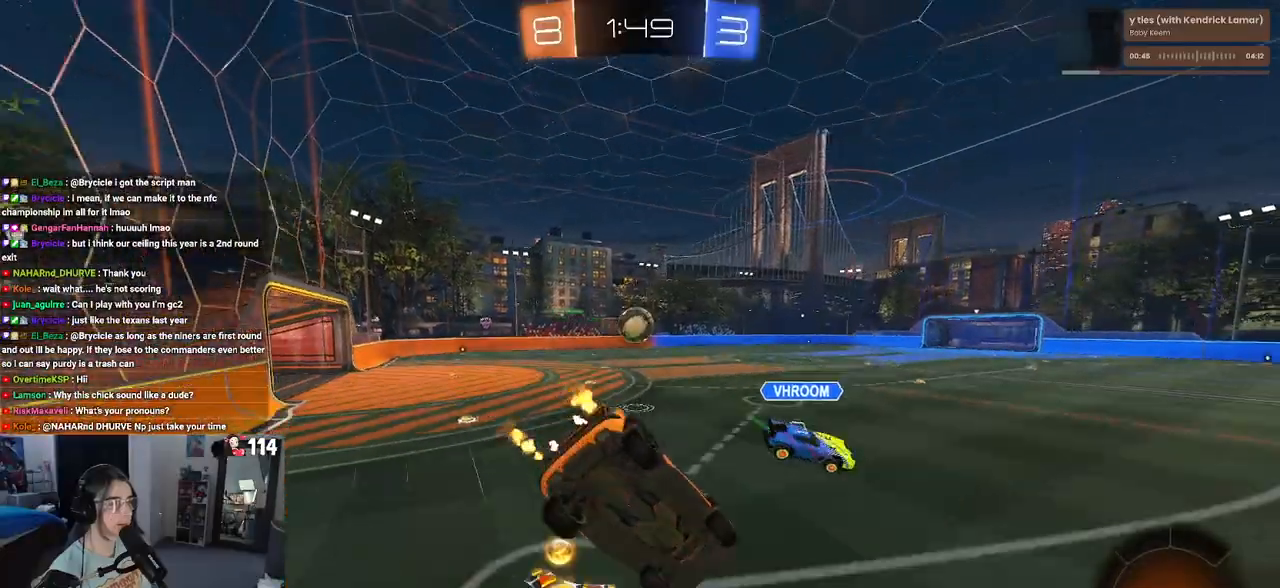
{"buttons": ["R1"], "left_stick": "left", "right_stick": "center", "events": [[233, "left_stick", "center"], [400, "R1", "down"], [433, "left_stick", "left"]]}
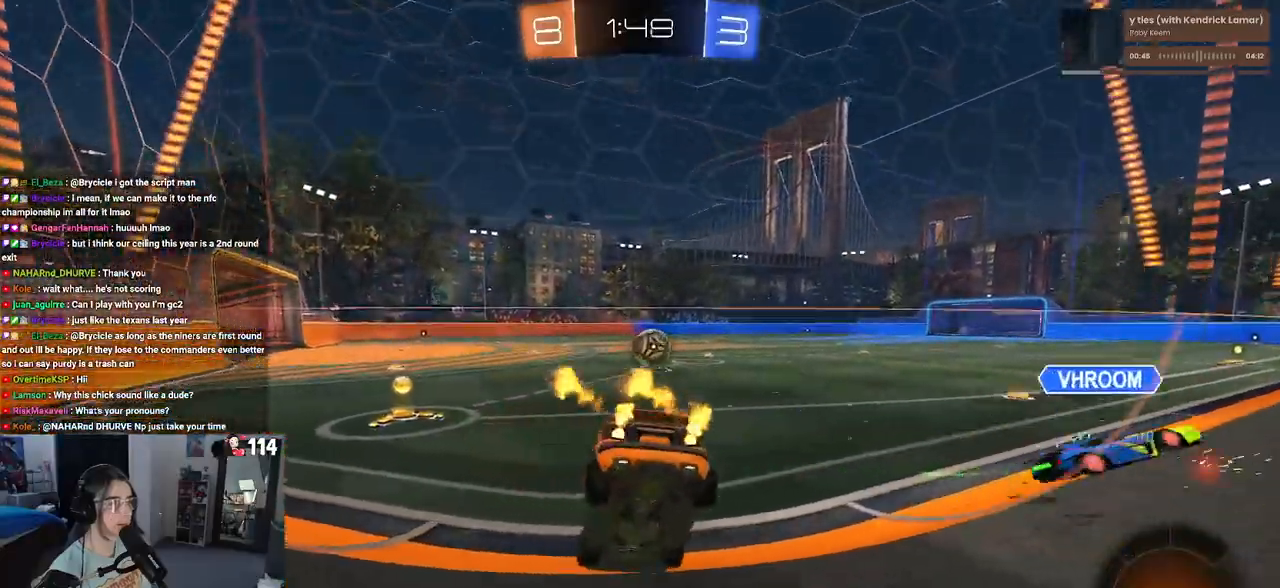
{"buttons": [], "left_stick": "right", "right_stick": "center", "events": [[350, "left_stick", "center"], [367, "R1", "up"], [433, "left_stick", "right"]]}
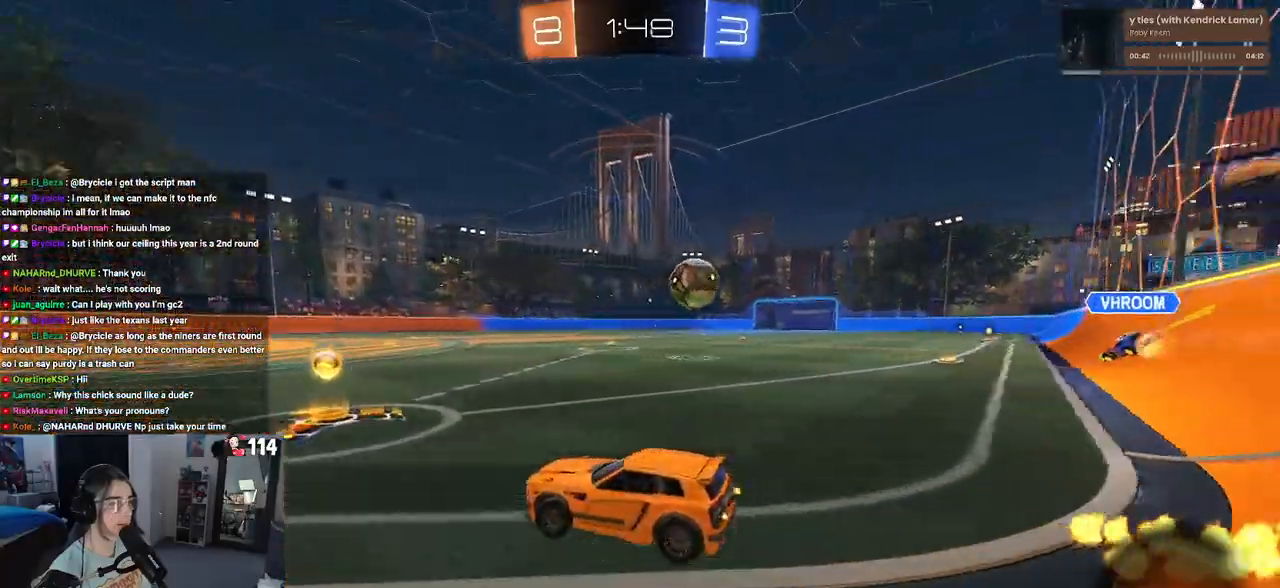
{"buttons": [], "left_stick": "right", "right_stick": "center", "events": [[250, "SQUARE", "down"], [300, "left_stick", "center"], [350, "SQUARE", "up"], [350, "left_stick", "right"]]}
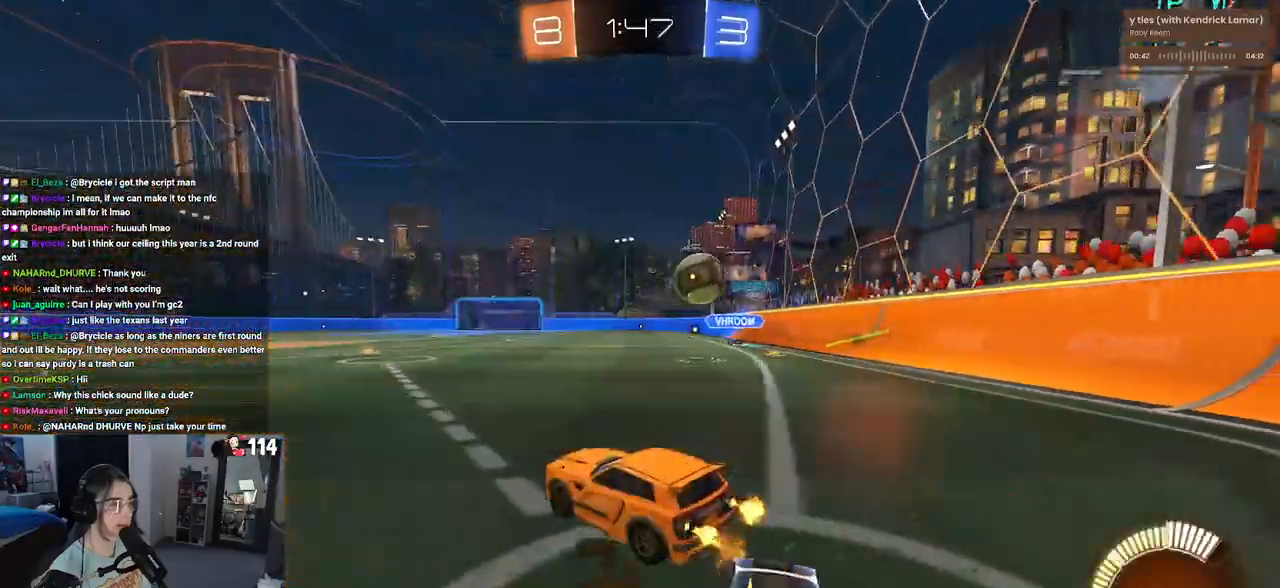
{"buttons": [], "left_stick": "right", "right_stick": "center", "events": []}
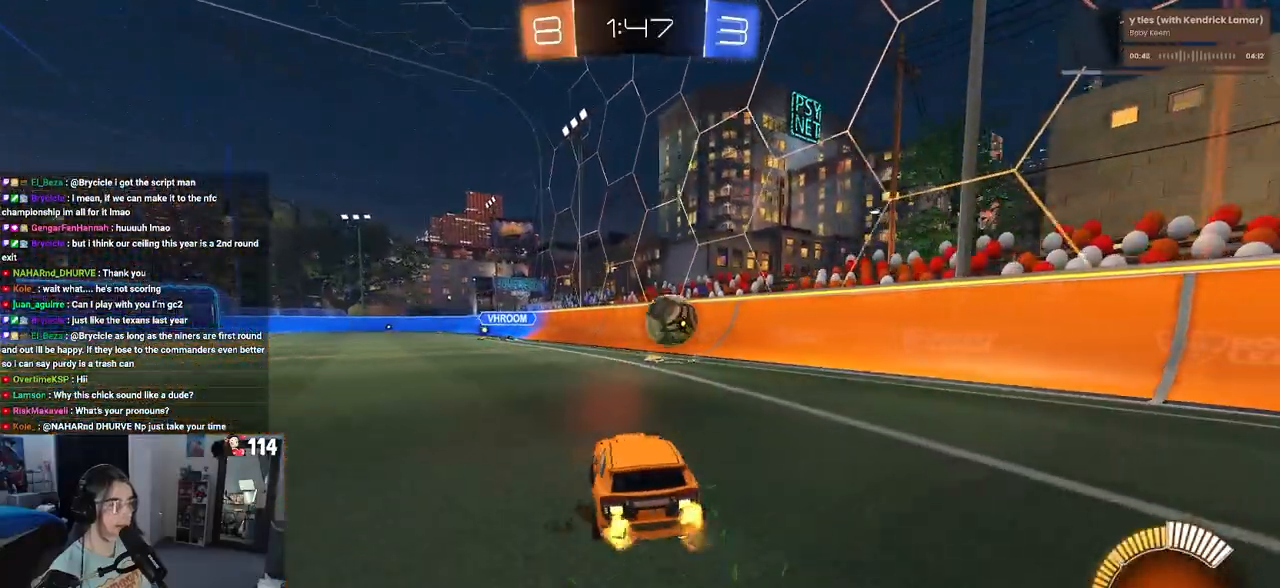
{"buttons": [], "left_stick": "left", "right_stick": "center", "events": [[433, "left_stick", "center"], [483, "left_stick", "left"]]}
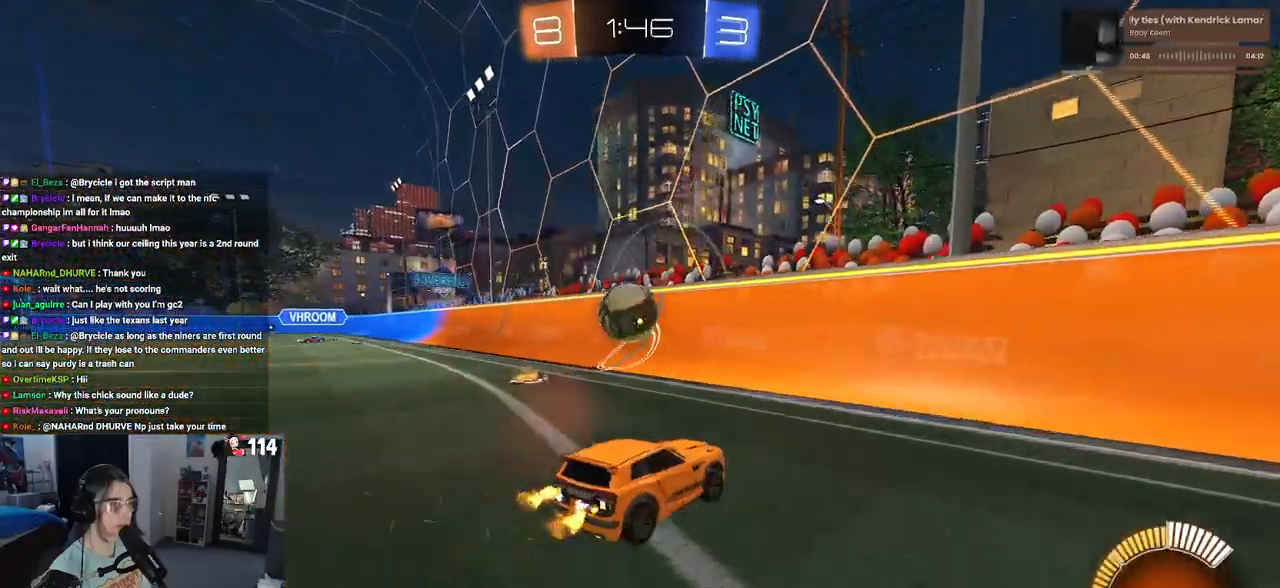
{"buttons": [], "left_stick": "left", "right_stick": "center", "events": []}
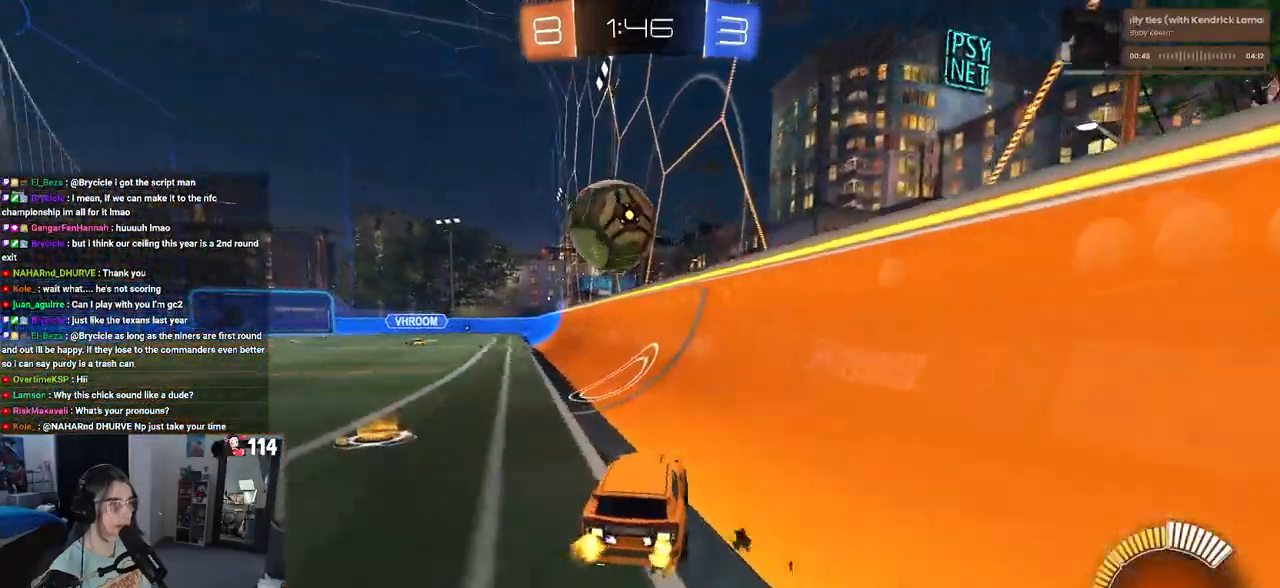
{"buttons": [], "left_stick": "center", "right_stick": "center", "events": [[117, "L2", "down"], [283, "L2", "up"], [467, "left_stick", "center"]]}
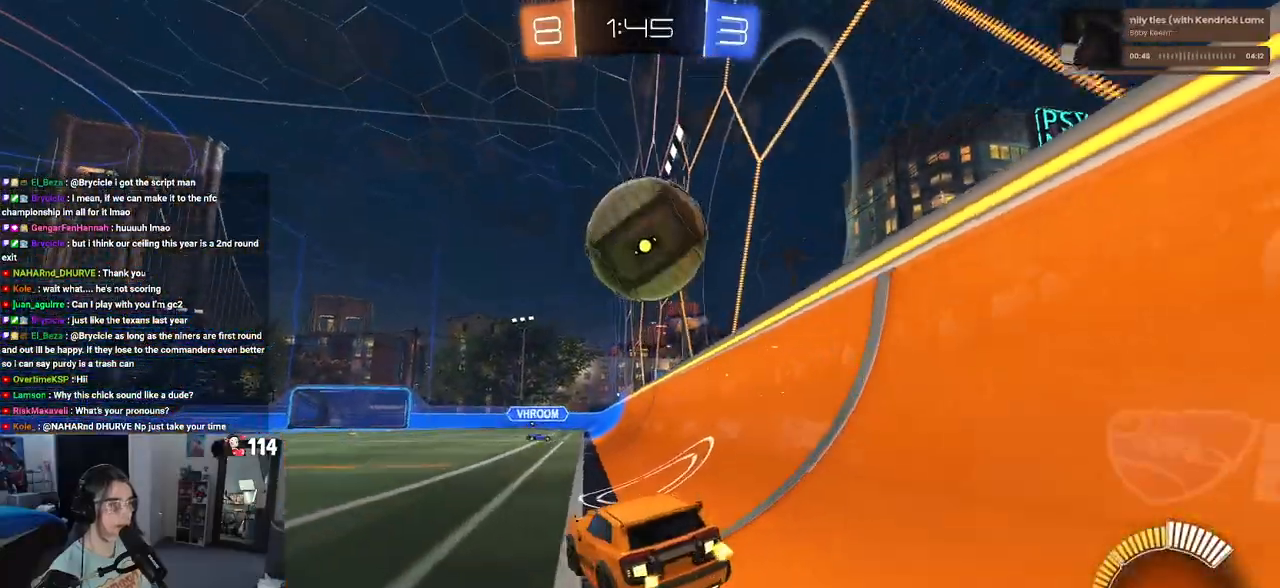
{"buttons": [], "left_stick": "right", "right_stick": "center", "events": [[50, "left_stick", "right"], [83, "L2", "down"], [217, "L2", "up"]]}
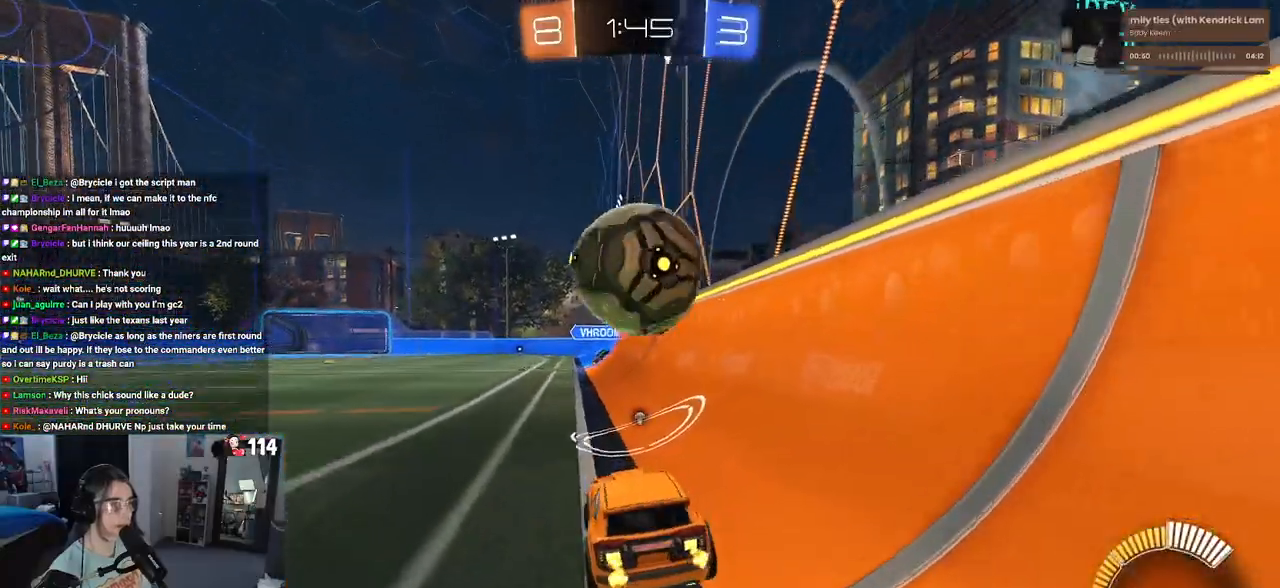
{"buttons": [], "left_stick": "center", "right_stick": "center", "events": [[17, "TRIANGLE", "down"], [50, "left_stick", "center"], [83, "TRIANGLE", "up"], [250, "left_stick", "right"], [367, "left_stick", "center"]]}